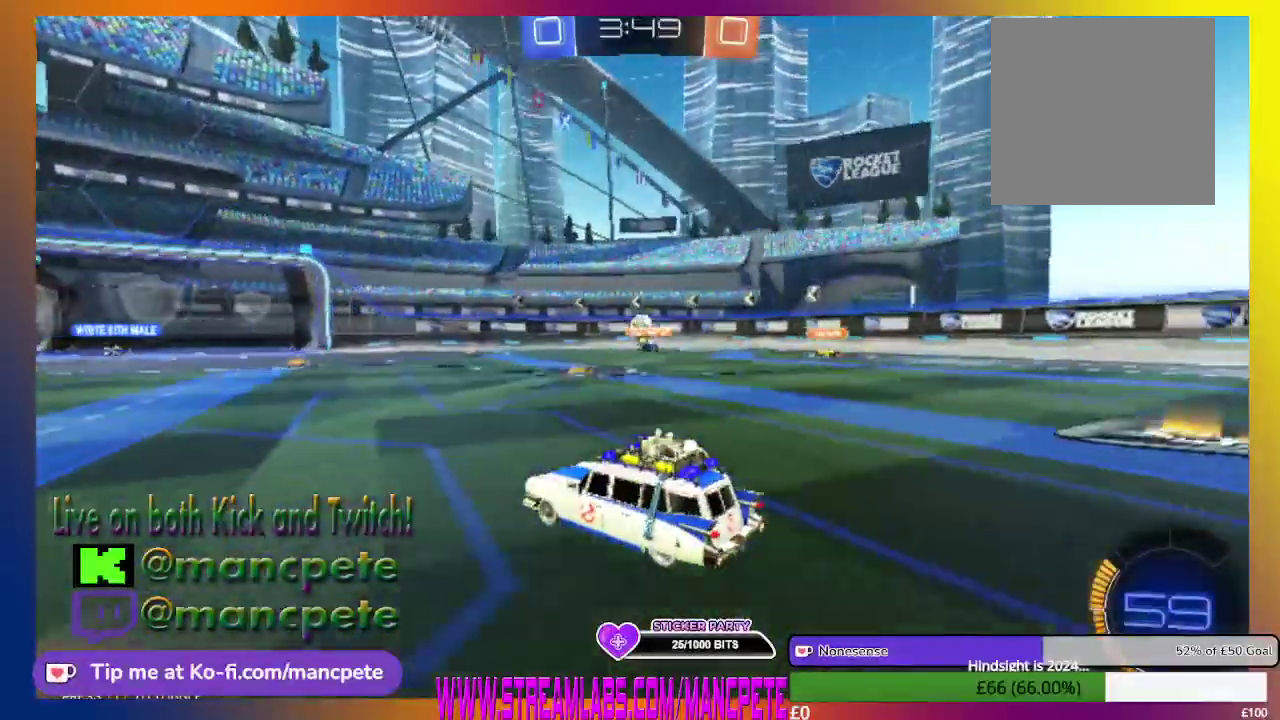
Gameplay with a controller (Xbox layout); each line is a JSON object with the inputs held at the frame after it. "events" lists button and stick changes between this image and that frame as [ms after this image, input, new state], when the widget could be followed in between.
{"buttons": ["B", "R2"], "left_stick": "right", "right_stick": "center", "events": [[250, "B", "down"], [417, "left_stick", "right"]]}
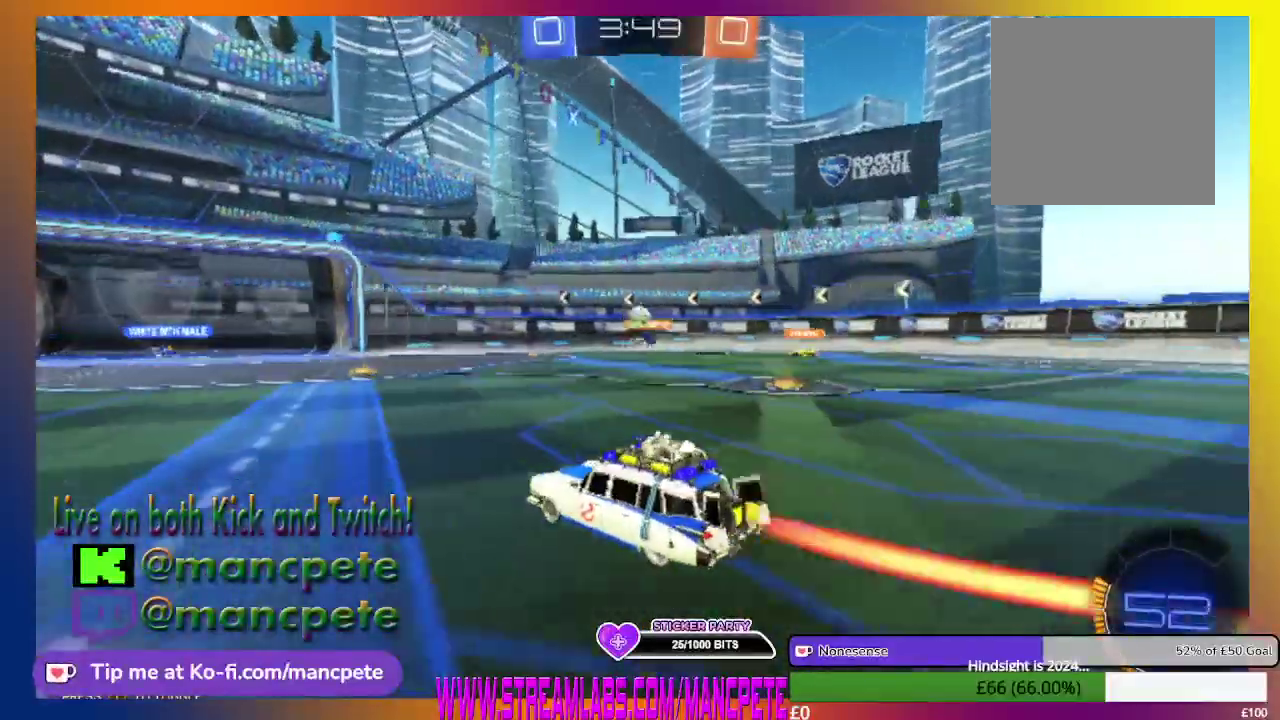
{"buttons": ["R2"], "left_stick": "center", "right_stick": "center", "events": [[83, "left_stick", "center"], [417, "B", "up"]]}
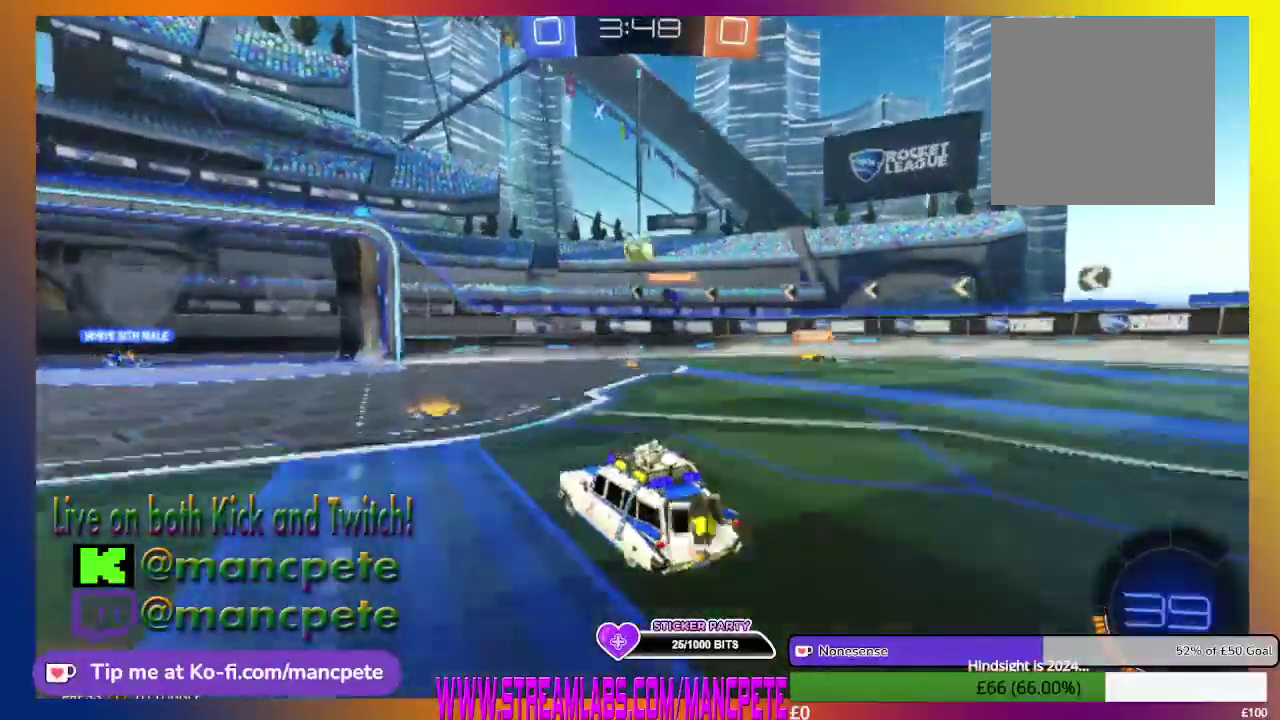
{"buttons": ["R2"], "left_stick": "center", "right_stick": "center", "events": [[250, "left_stick", "left"], [417, "left_stick", "center"]]}
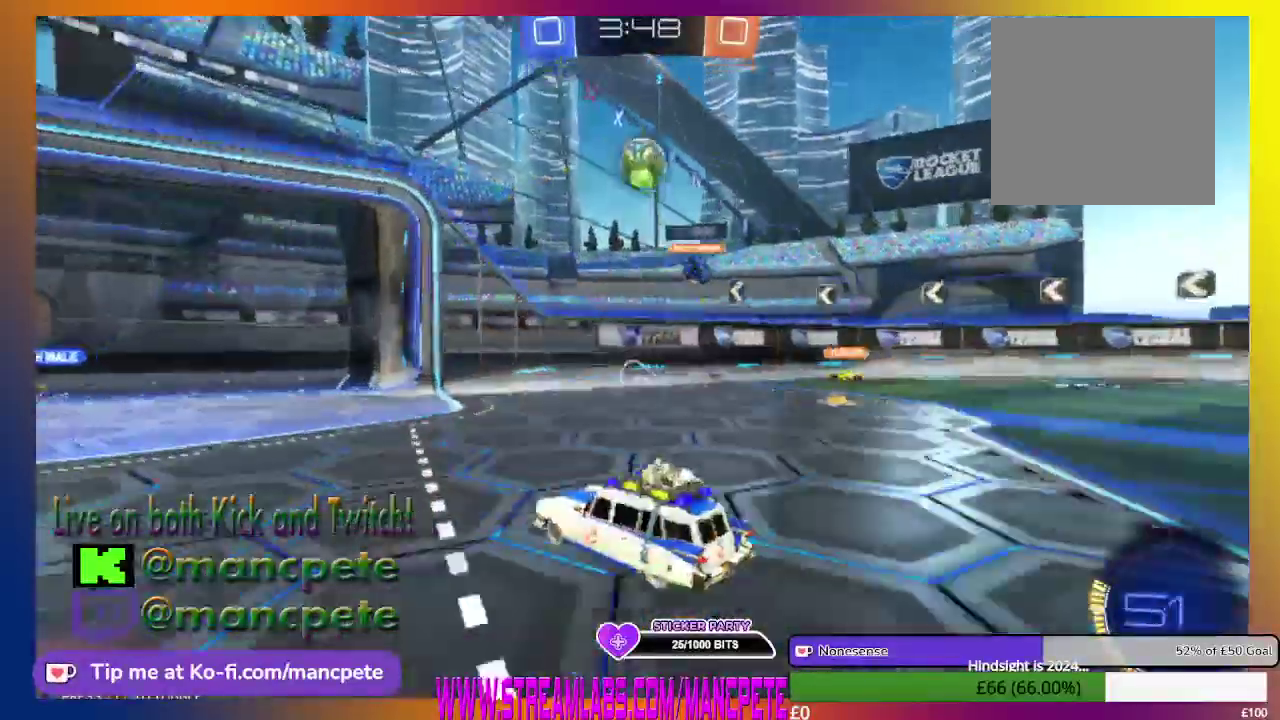
{"buttons": ["R2"], "left_stick": "right", "right_stick": "center", "events": [[458, "left_stick", "right"]]}
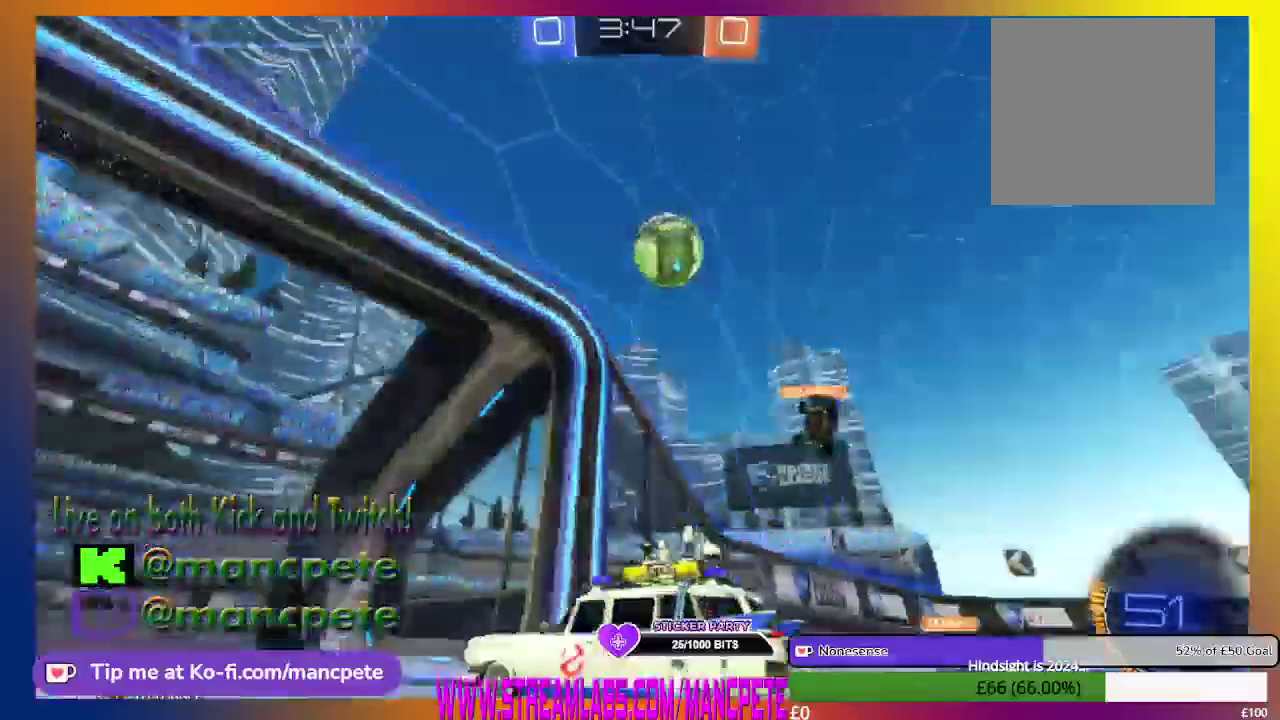
{"buttons": ["X", "R2"], "left_stick": "right", "right_stick": "center", "events": [[125, "X", "down"]]}
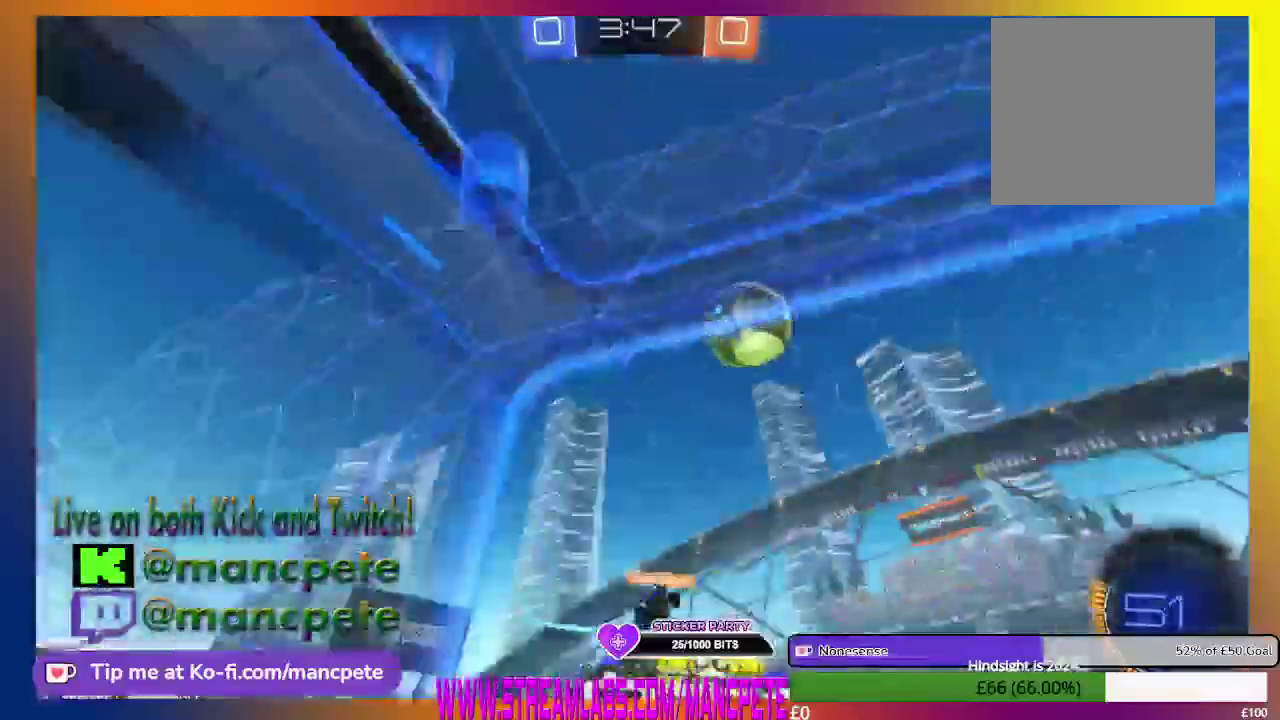
{"buttons": ["X", "R2"], "left_stick": "right", "right_stick": "center", "events": []}